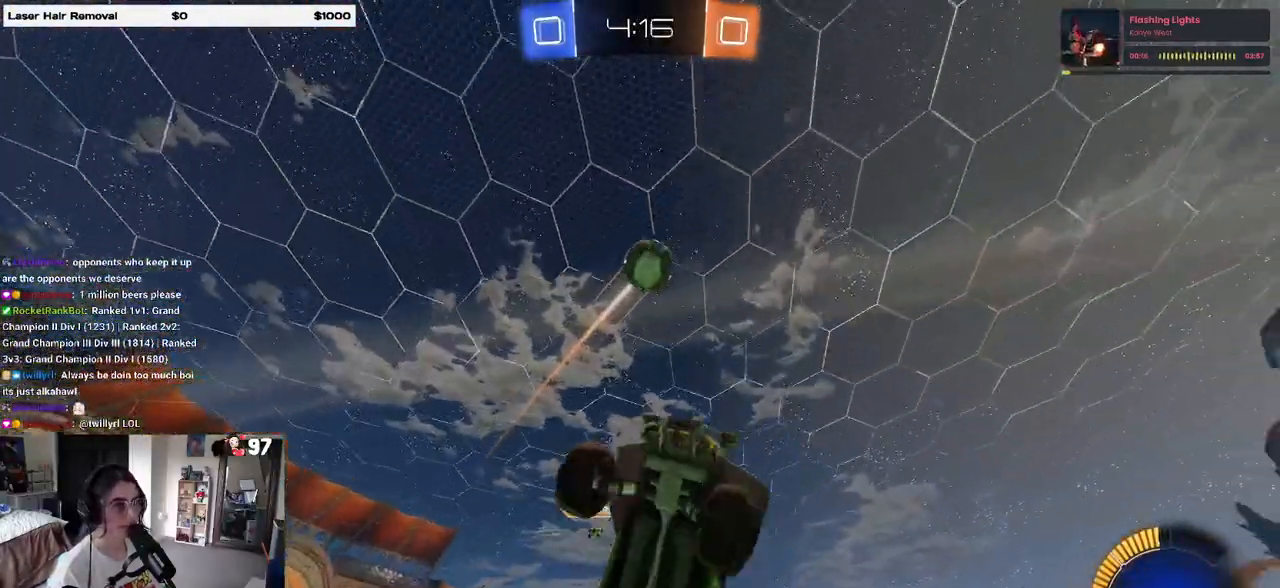
Gameplay with a controller (PlayStation layout); each line is a JSON object with the inputs held at the frame after it. "events" lists button and stick changes between this image and that frame as [ms after this image, input, new state], when the widget could be followed in between. Not read: R2.
{"buttons": ["L1", "R1"], "left_stick": "up", "right_stick": "center", "events": [[183, "left_stick", "down-right"], [283, "left_stick", "center"], [333, "left_stick", "left"], [450, "left_stick", "up"]]}
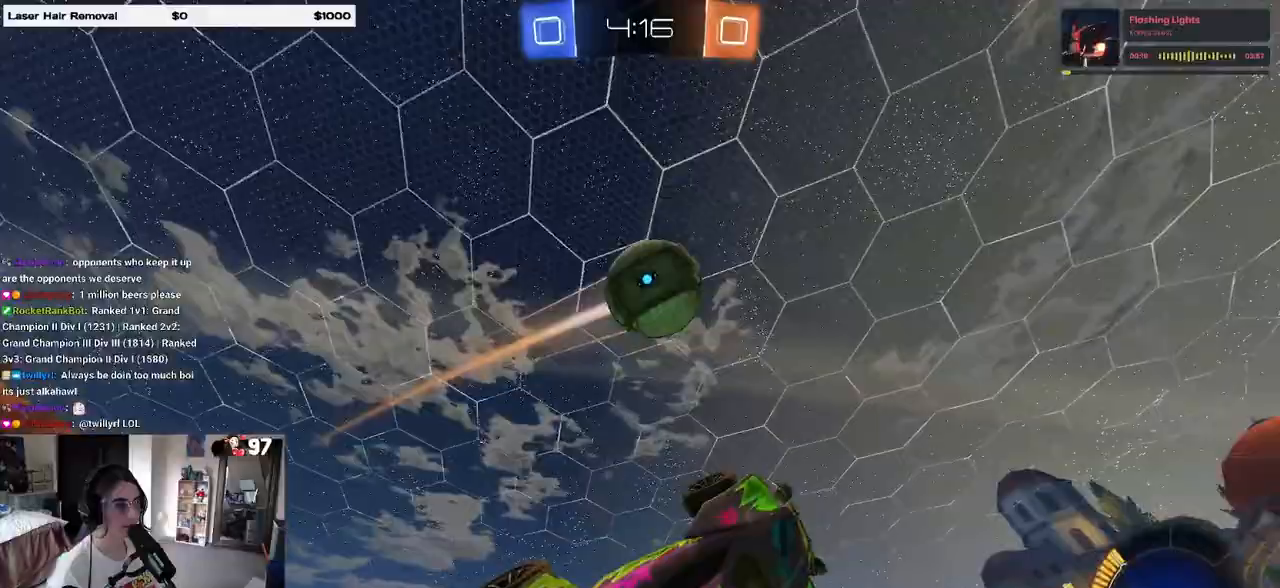
{"buttons": ["L1"], "left_stick": "left", "right_stick": "center", "events": [[67, "left_stick", "left"], [217, "left_stick", "center"], [367, "left_stick", "left"], [383, "R1", "up"]]}
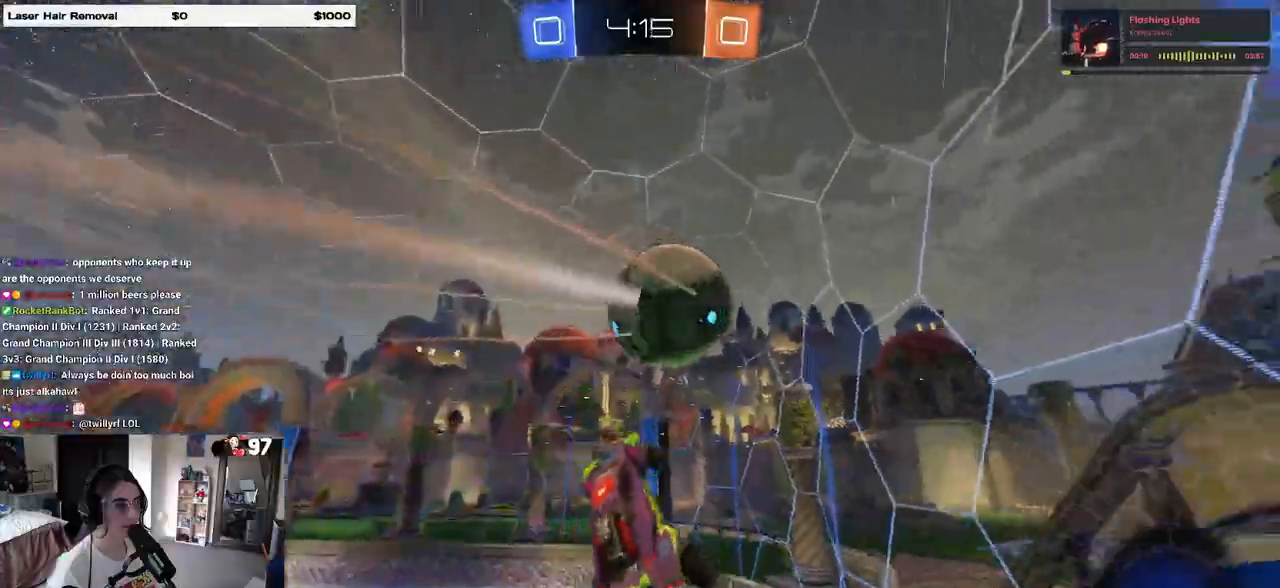
{"buttons": ["R1"], "left_stick": "left", "right_stick": "center", "events": [[50, "L1", "up"], [83, "left_stick", "center"], [250, "left_stick", "left"], [417, "R1", "down"]]}
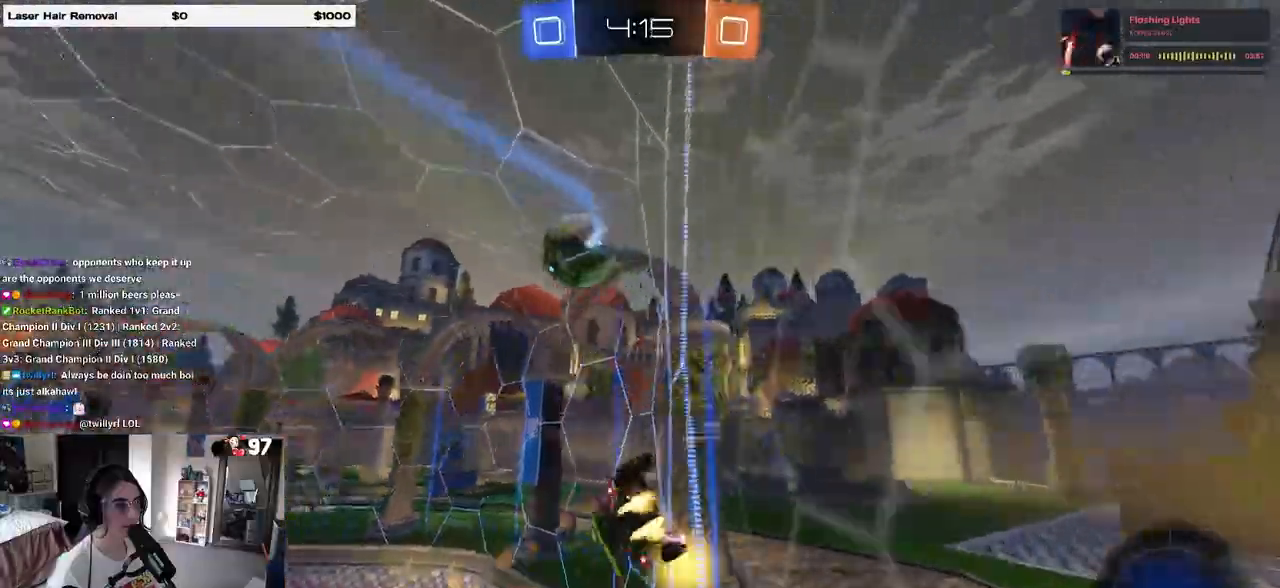
{"buttons": ["R1"], "left_stick": "center", "right_stick": "center", "events": [[50, "left_stick", "center"]]}
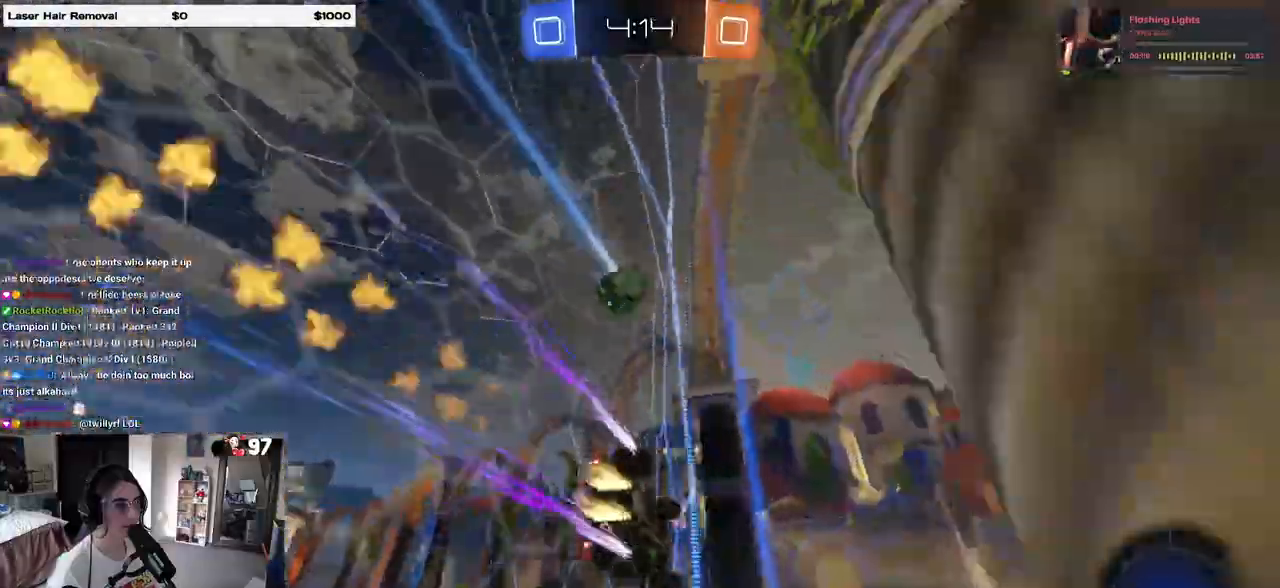
{"buttons": [], "left_stick": "right", "right_stick": "center", "events": [[17, "left_stick", "right"], [67, "R1", "up"], [183, "left_stick", "center"], [450, "left_stick", "right"]]}
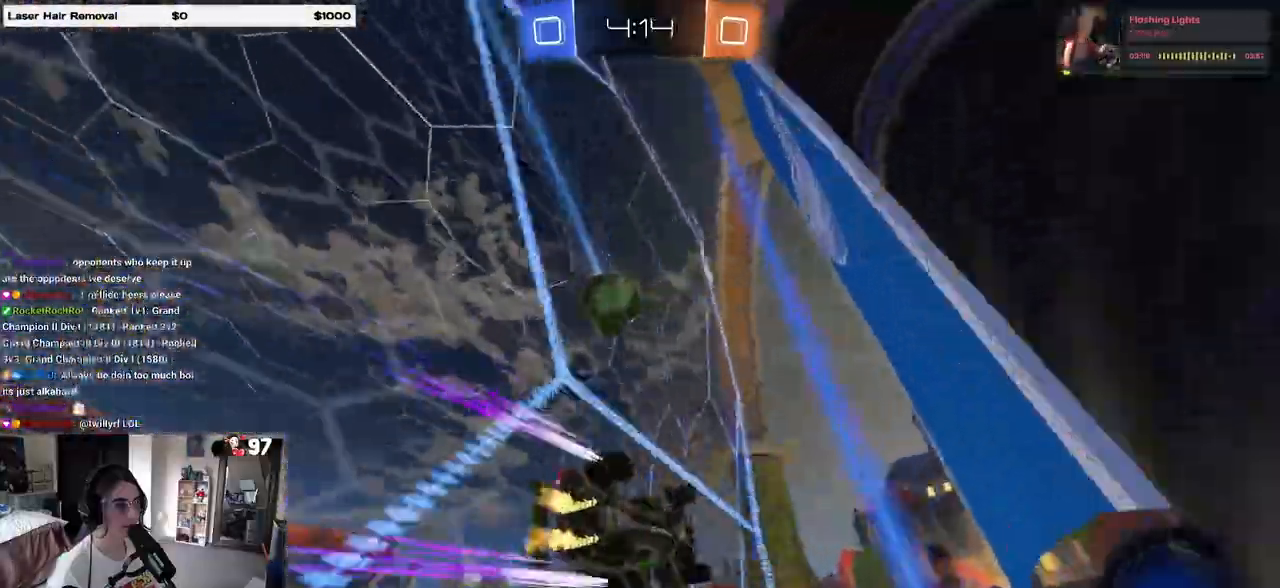
{"buttons": ["SQUARE"], "left_stick": "left", "right_stick": "center", "events": [[117, "left_stick", "center"], [217, "SQUARE", "down"], [217, "left_stick", "left"]]}
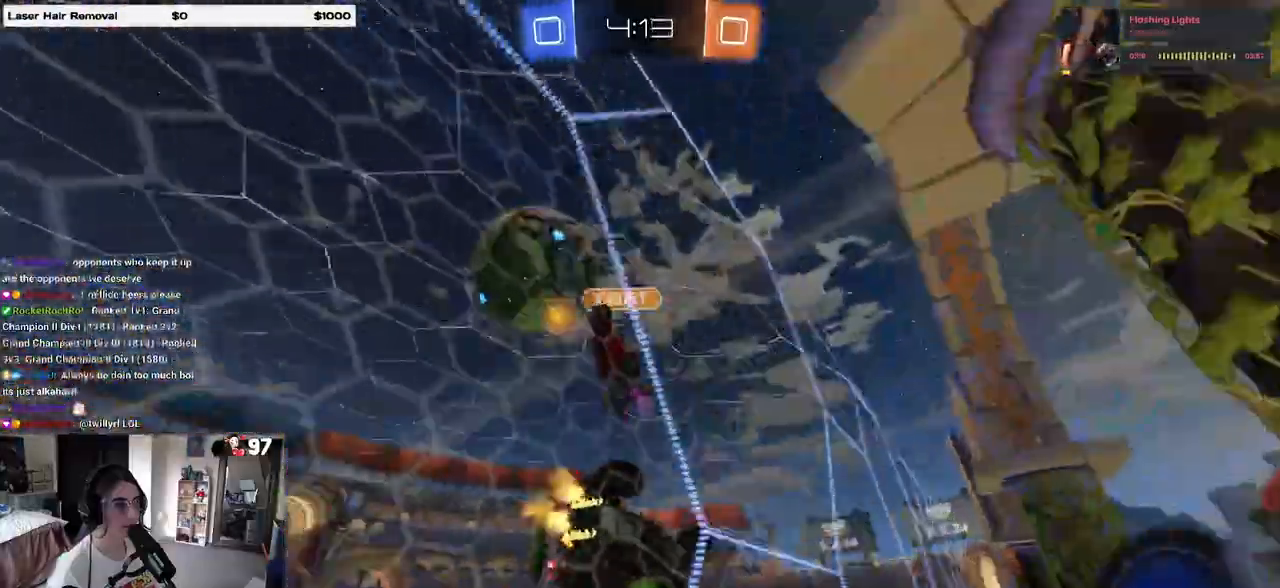
{"buttons": [], "left_stick": "left", "right_stick": "center", "events": [[367, "SQUARE", "up"]]}
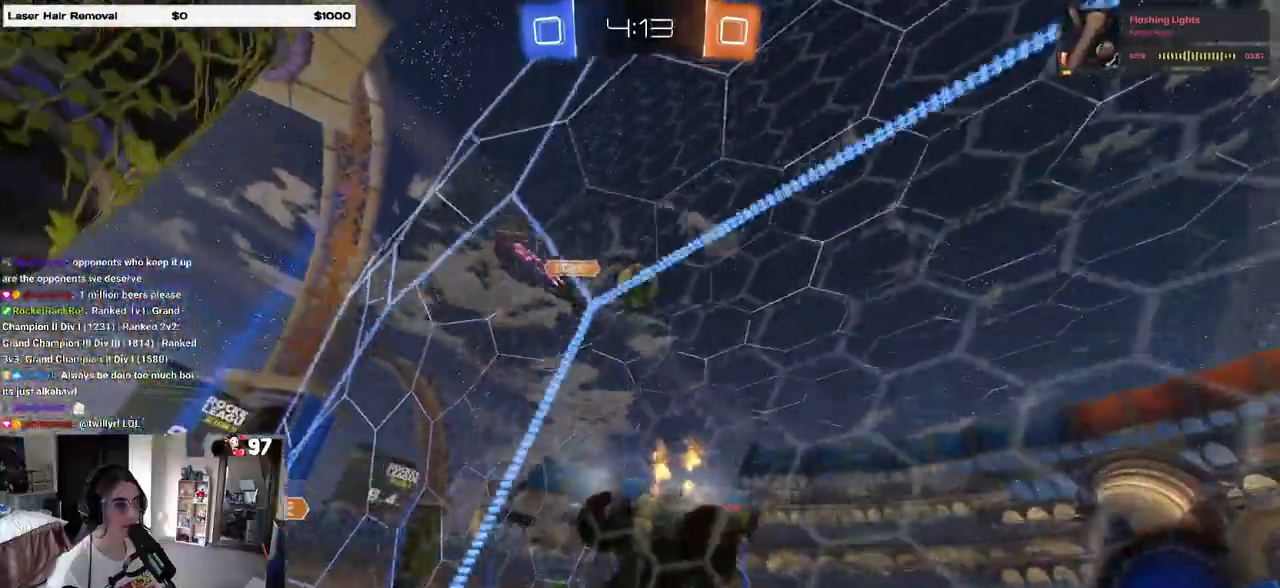
{"buttons": [], "left_stick": "center", "right_stick": "center", "events": [[300, "left_stick", "center"]]}
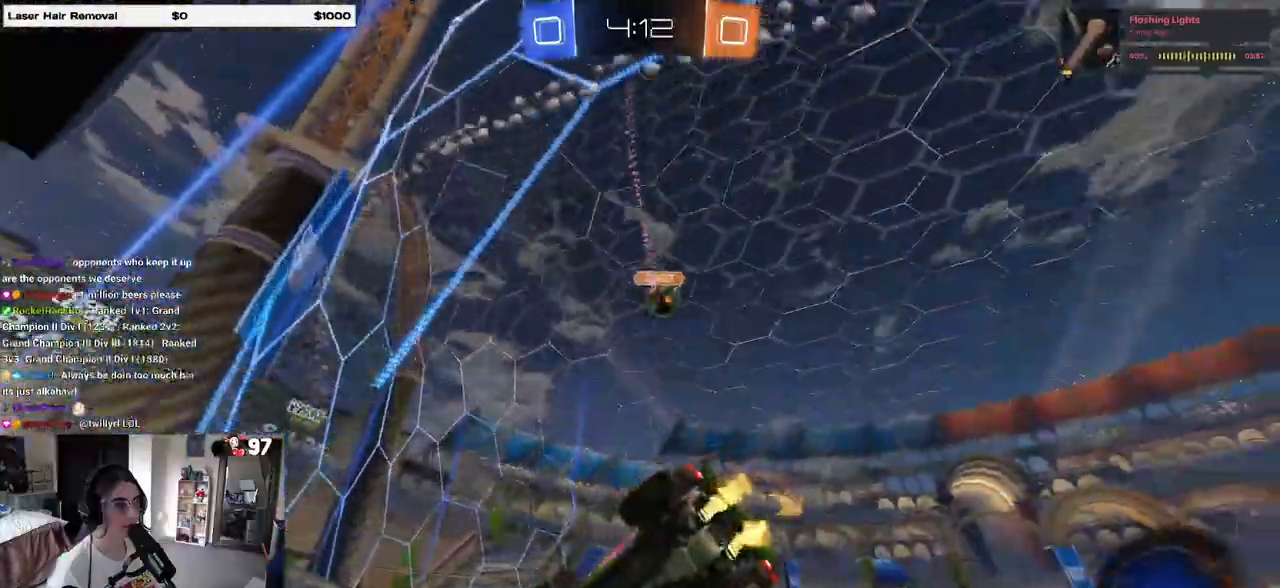
{"buttons": [], "left_stick": "center", "right_stick": "center", "events": [[50, "left_stick", "right"], [333, "left_stick", "center"]]}
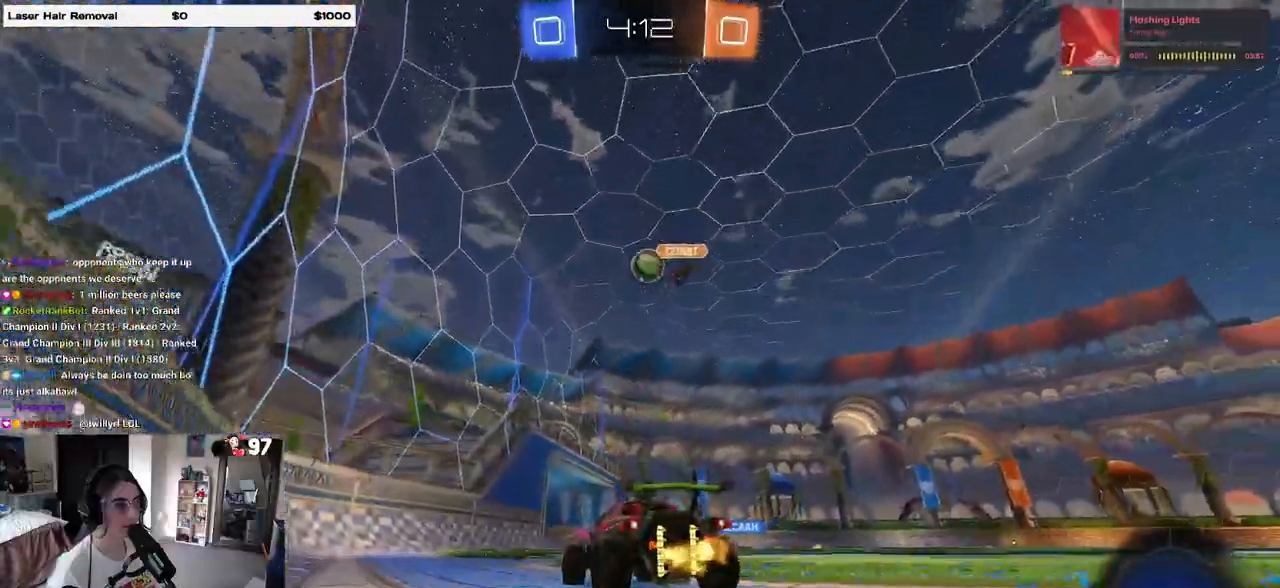
{"buttons": [], "left_stick": "center", "right_stick": "center", "events": []}
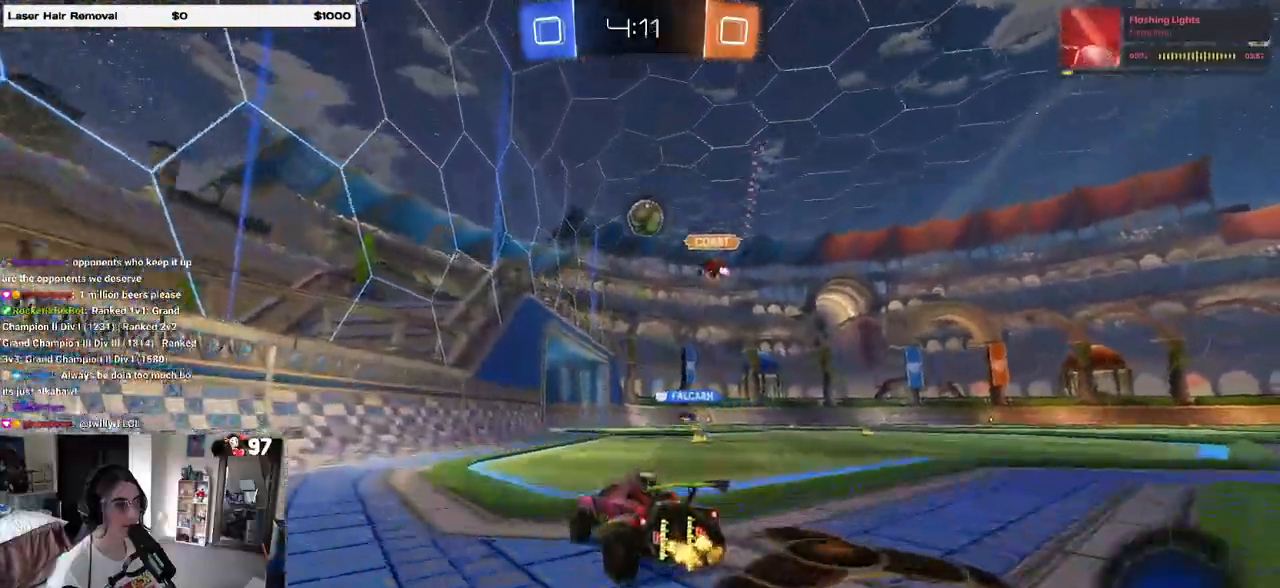
{"buttons": [], "left_stick": "right", "right_stick": "center", "events": [[233, "left_stick", "right"]]}
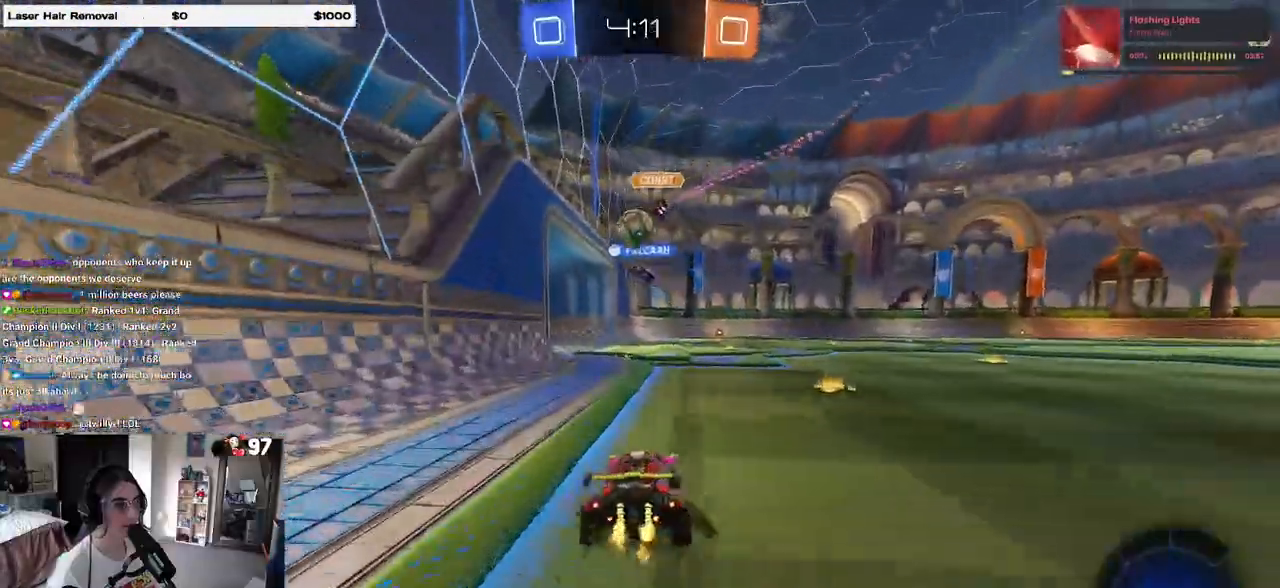
{"buttons": [], "left_stick": "left", "right_stick": "center", "events": [[433, "left_stick", "left"]]}
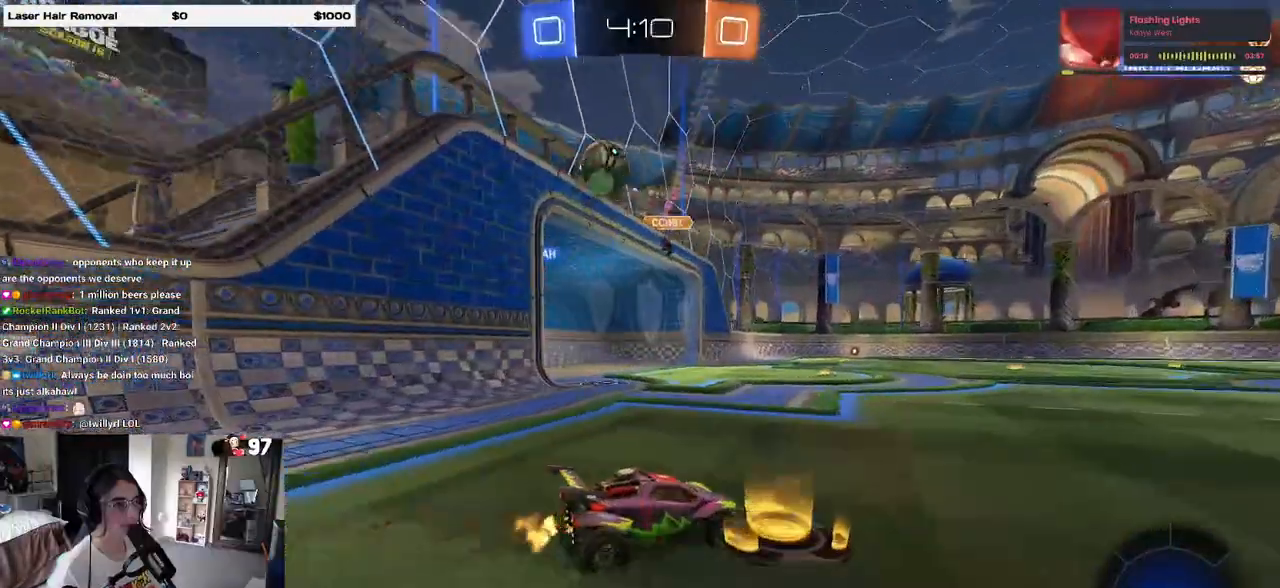
{"buttons": ["CROSS", "L2"], "left_stick": "down-left", "right_stick": "center", "events": [[183, "L2", "down"], [467, "CROSS", "down"], [483, "left_stick", "down-left"]]}
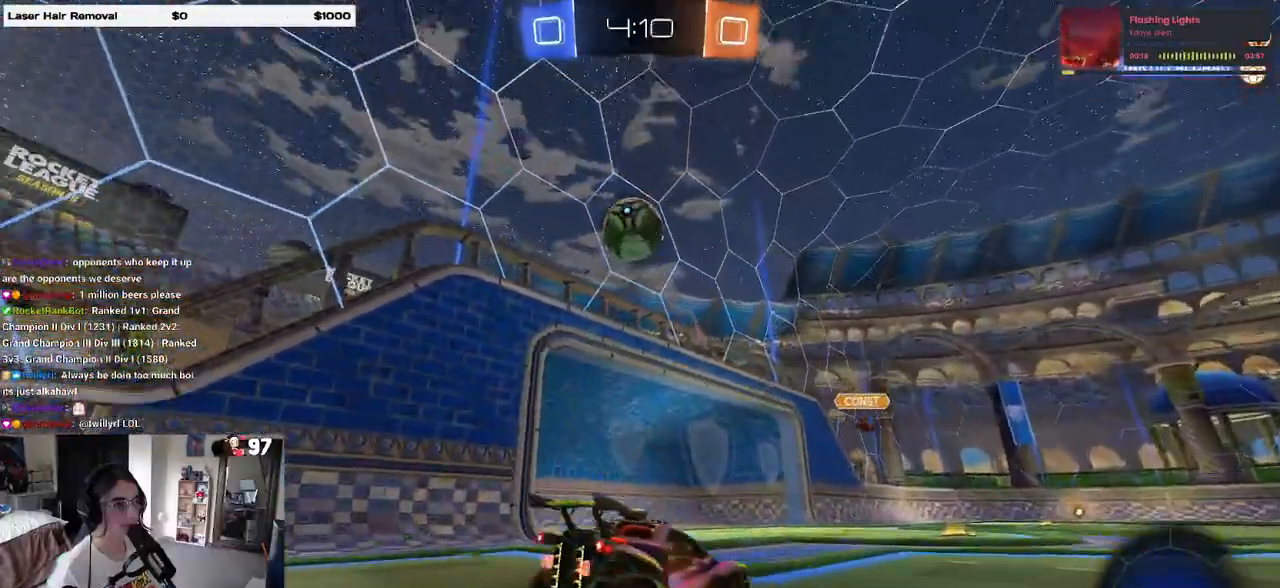
{"buttons": [], "left_stick": "up", "right_stick": "center", "events": [[83, "L2", "up"], [100, "left_stick", "down"], [233, "CROSS", "up"], [283, "left_stick", "right"], [367, "left_stick", "up"]]}
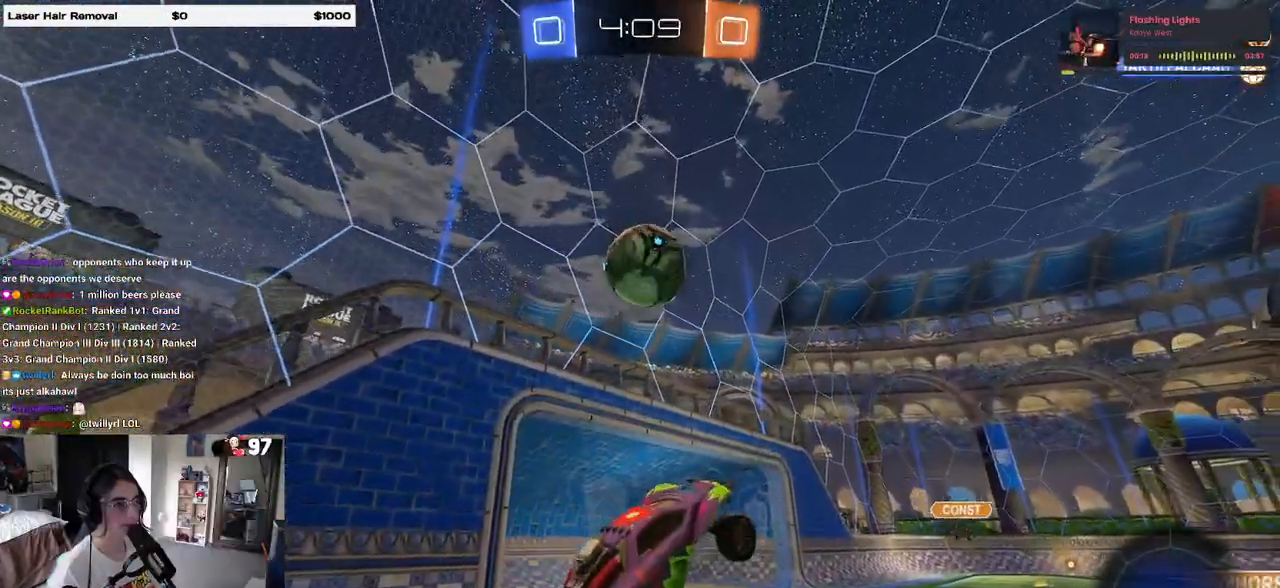
{"buttons": [], "left_stick": "center", "right_stick": "center", "events": [[300, "left_stick", "center"]]}
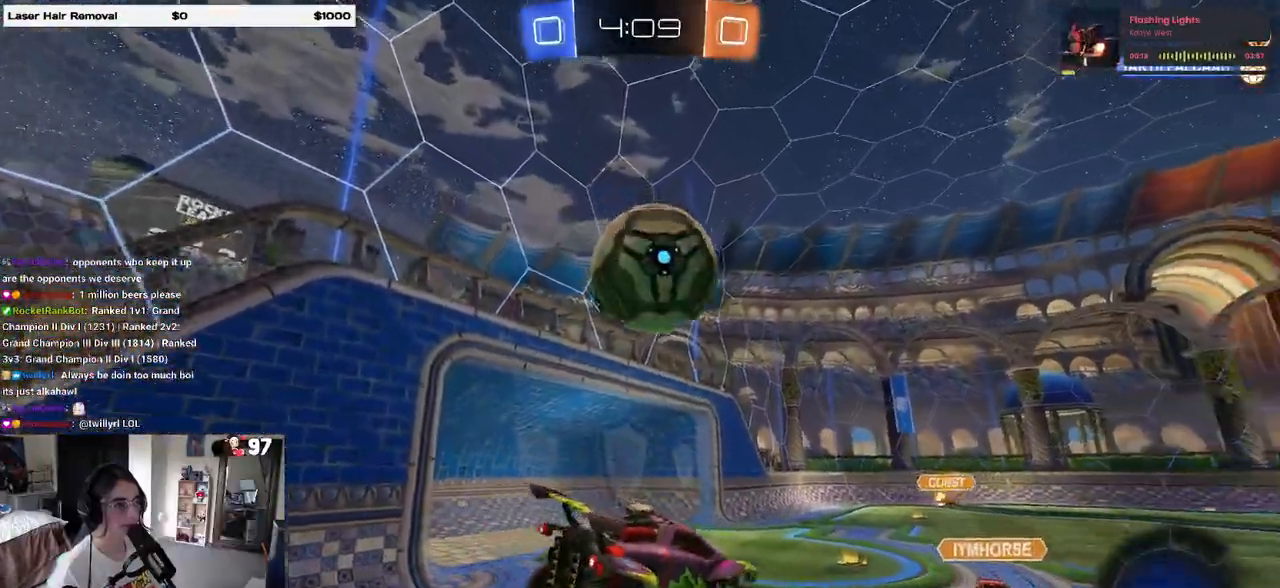
{"buttons": [], "left_stick": "center", "right_stick": "center", "events": []}
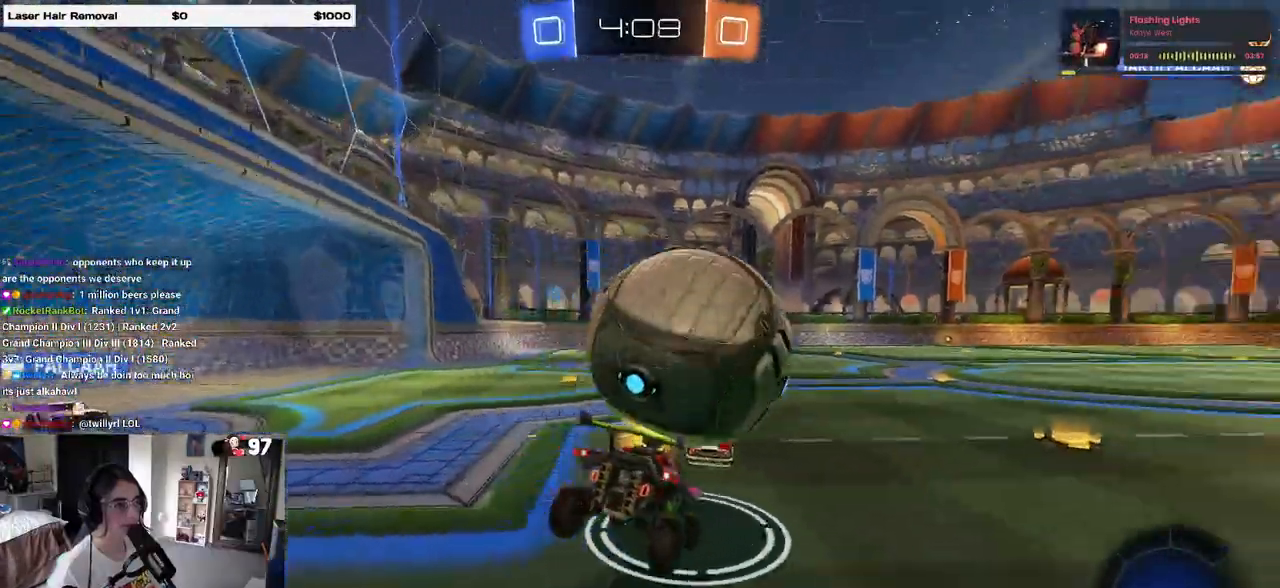
{"buttons": [], "left_stick": "right", "right_stick": "center", "events": [[367, "left_stick", "right"]]}
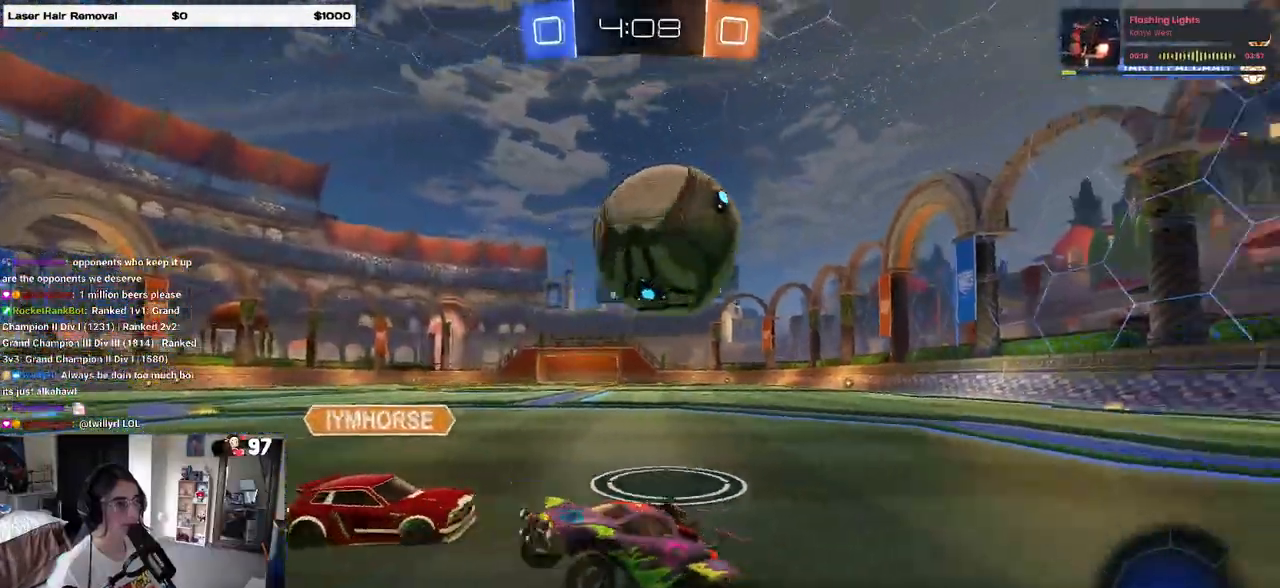
{"buttons": [], "left_stick": "left", "right_stick": "center", "events": [[83, "left_stick", "center"], [150, "left_stick", "right"], [283, "left_stick", "center"], [317, "L2", "down"], [367, "left_stick", "left"], [483, "L2", "up"]]}
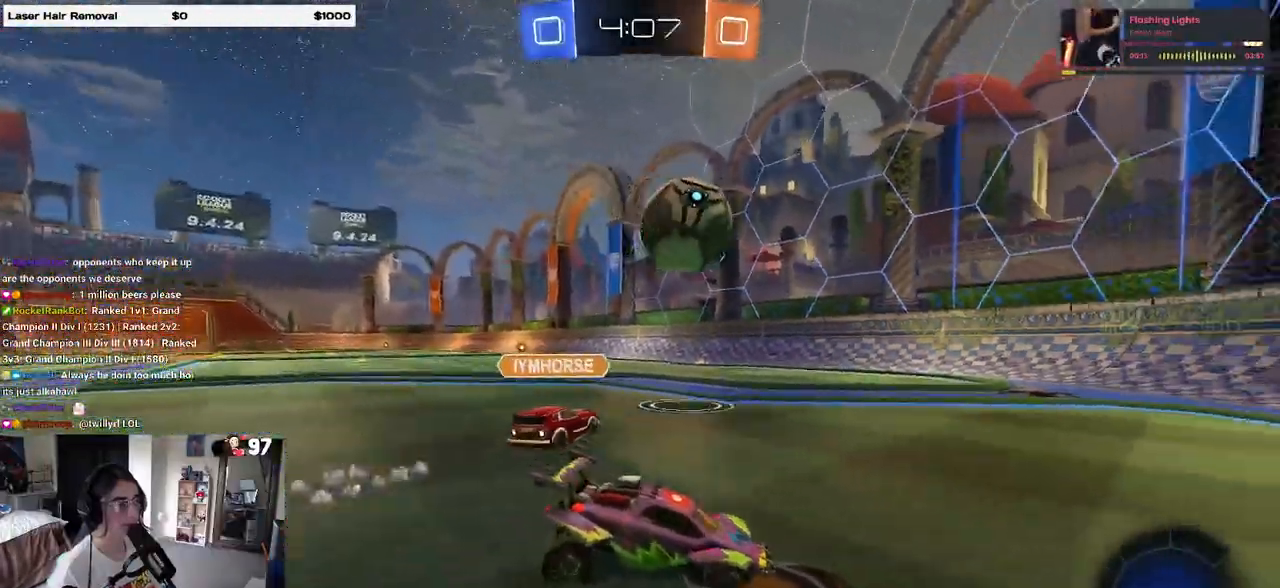
{"buttons": [], "left_stick": "center", "right_stick": "center", "events": [[233, "left_stick", "center"]]}
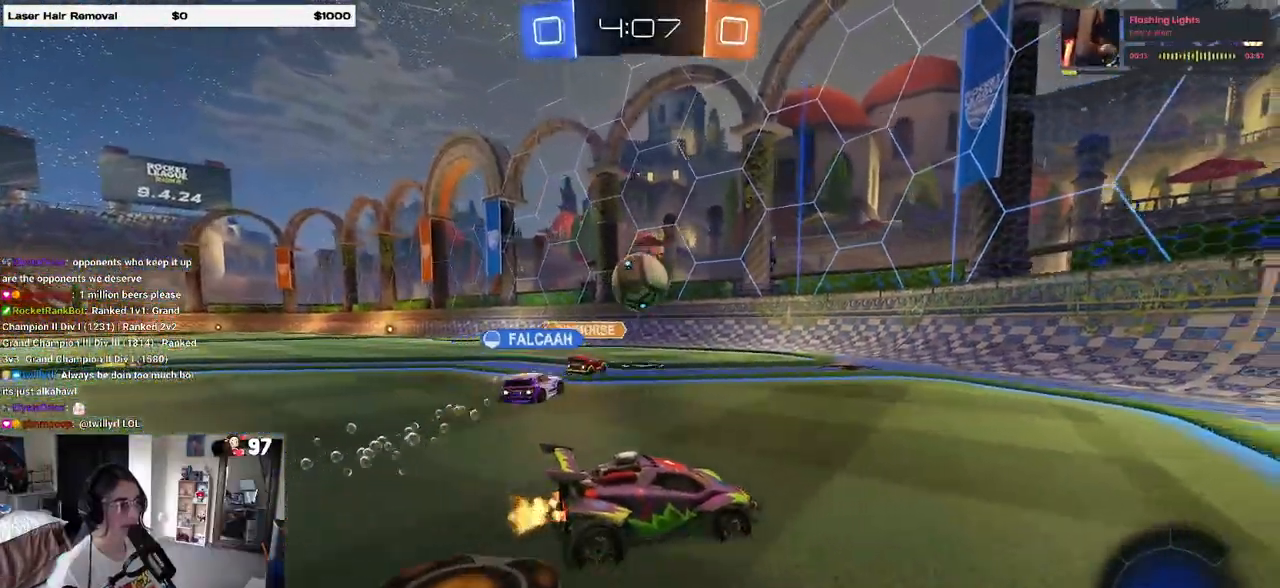
{"buttons": [], "left_stick": "left", "right_stick": "center", "events": [[117, "left_stick", "right"], [300, "left_stick", "center"], [383, "left_stick", "left"]]}
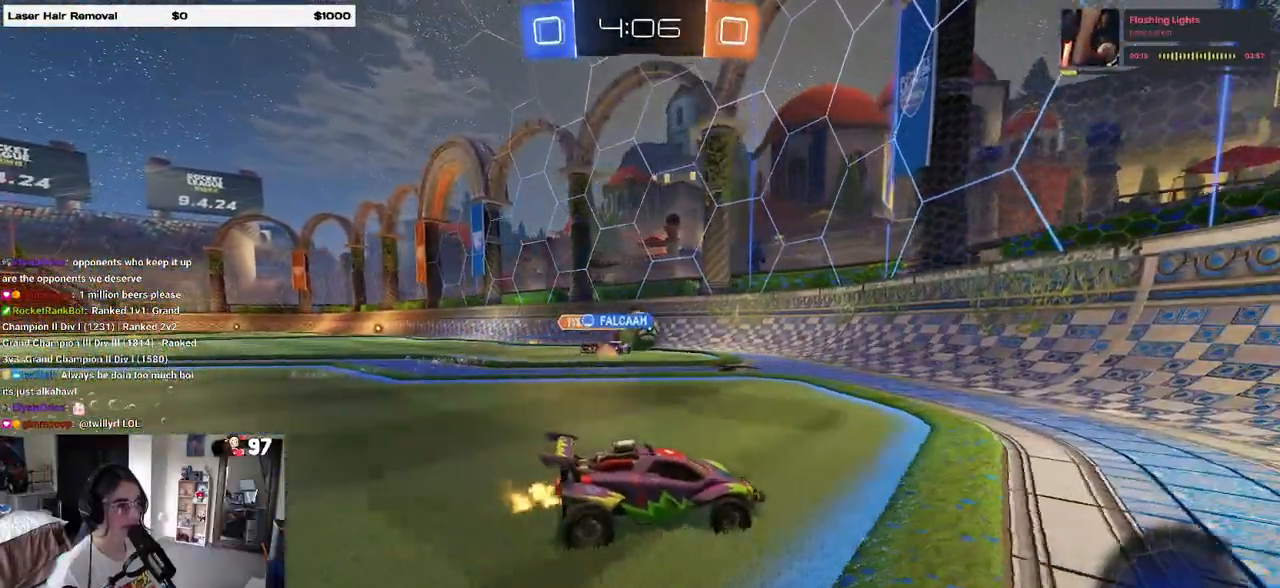
{"buttons": [], "left_stick": "left", "right_stick": "center", "events": [[50, "SQUARE", "down"], [217, "SQUARE", "up"], [283, "left_stick", "center"], [400, "left_stick", "left"]]}
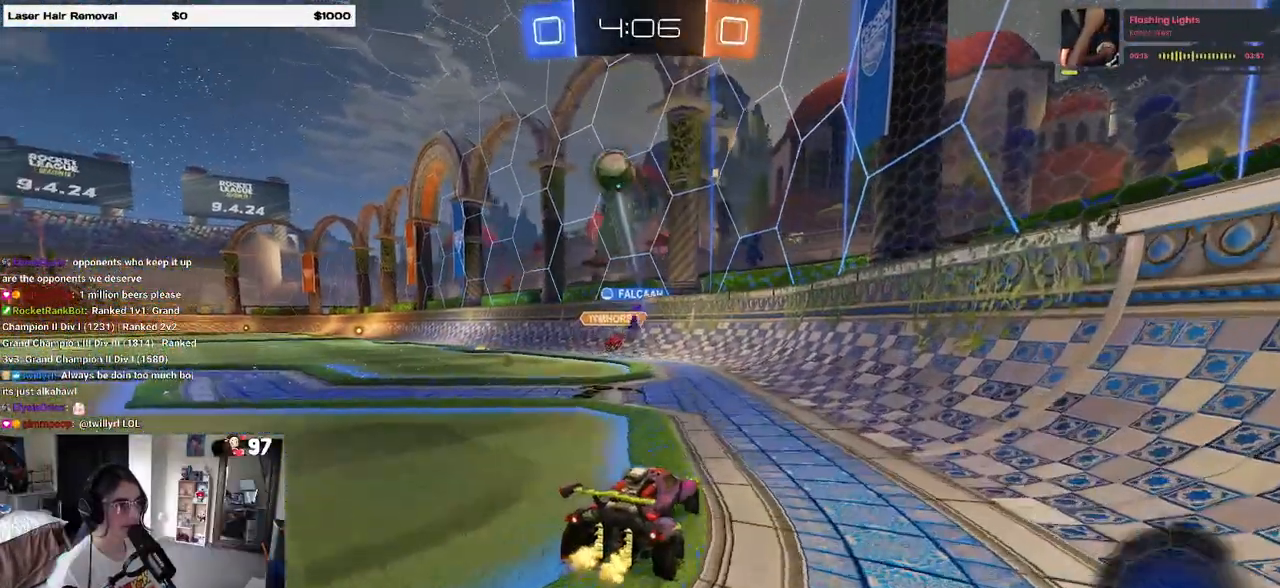
{"buttons": [], "left_stick": "left", "right_stick": "center", "events": [[183, "left_stick", "center"], [317, "left_stick", "left"]]}
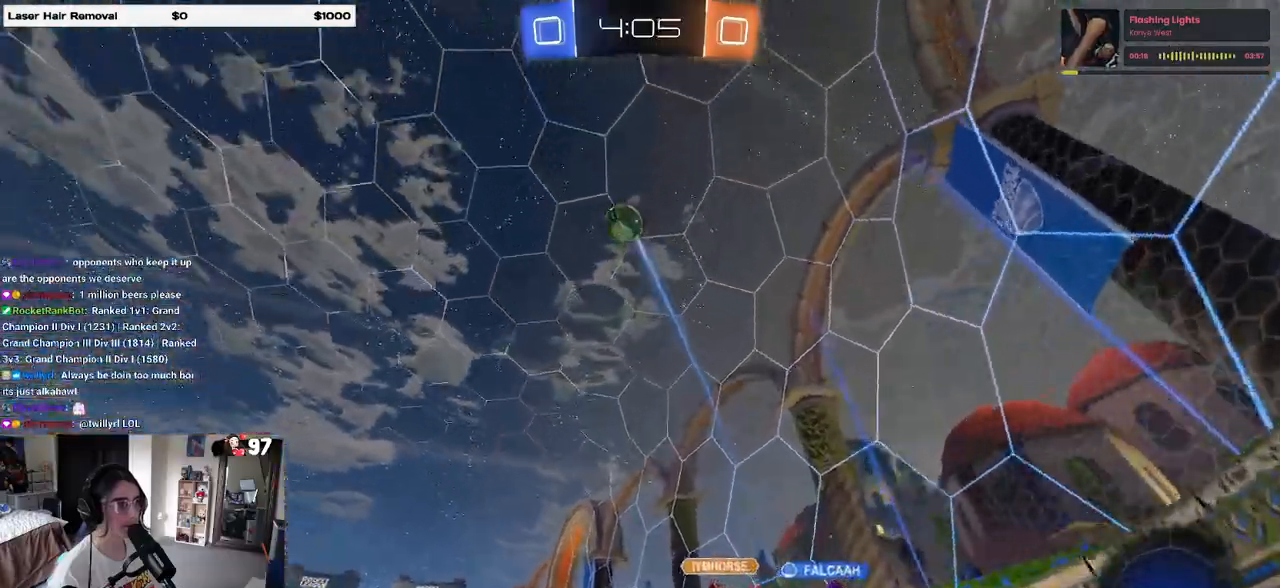
{"buttons": [], "left_stick": "left", "right_stick": "center", "events": [[17, "SQUARE", "down"], [117, "SQUARE", "up"], [217, "L2", "down"], [317, "L2", "up"]]}
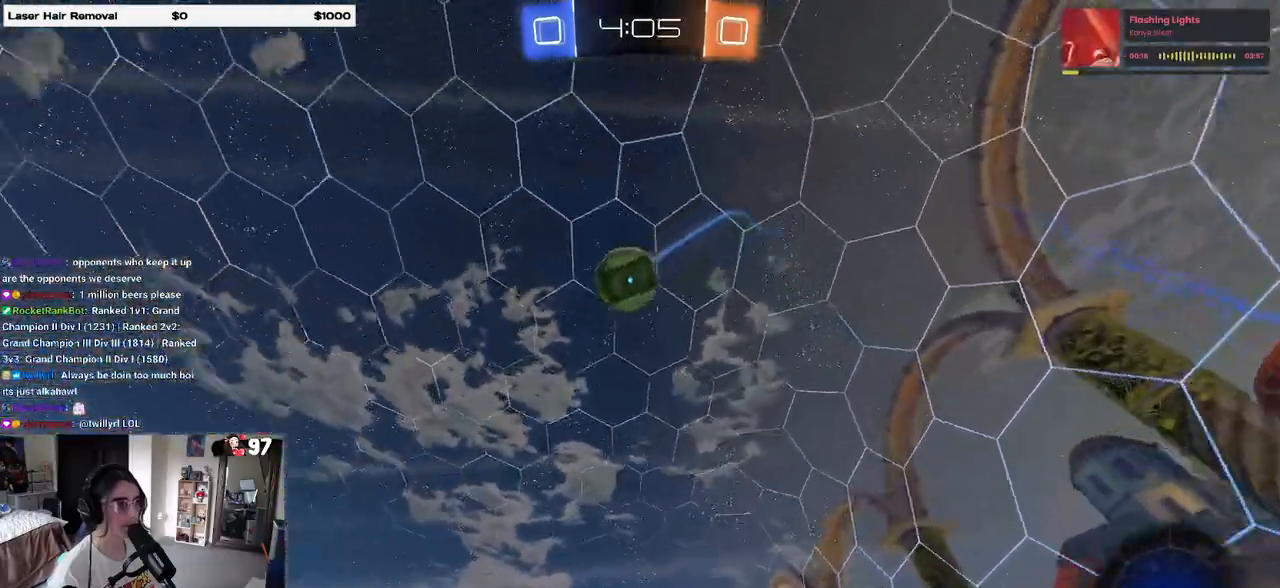
{"buttons": ["TRIANGLE", "R1"], "left_stick": "right", "right_stick": "center", "events": [[117, "left_stick", "center"], [183, "left_stick", "right"], [250, "left_stick", "center"], [300, "R1", "down"], [350, "left_stick", "right"], [500, "TRIANGLE", "down"]]}
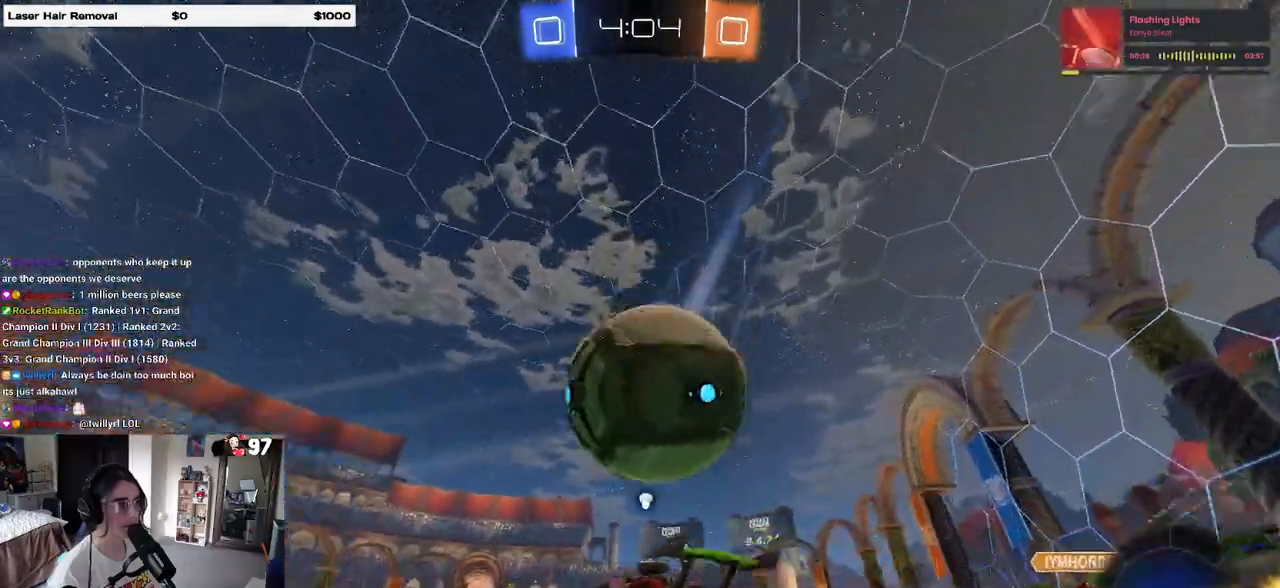
{"buttons": ["R1"], "left_stick": "center", "right_stick": "center", "events": [[133, "TRIANGLE", "up"], [500, "left_stick", "center"]]}
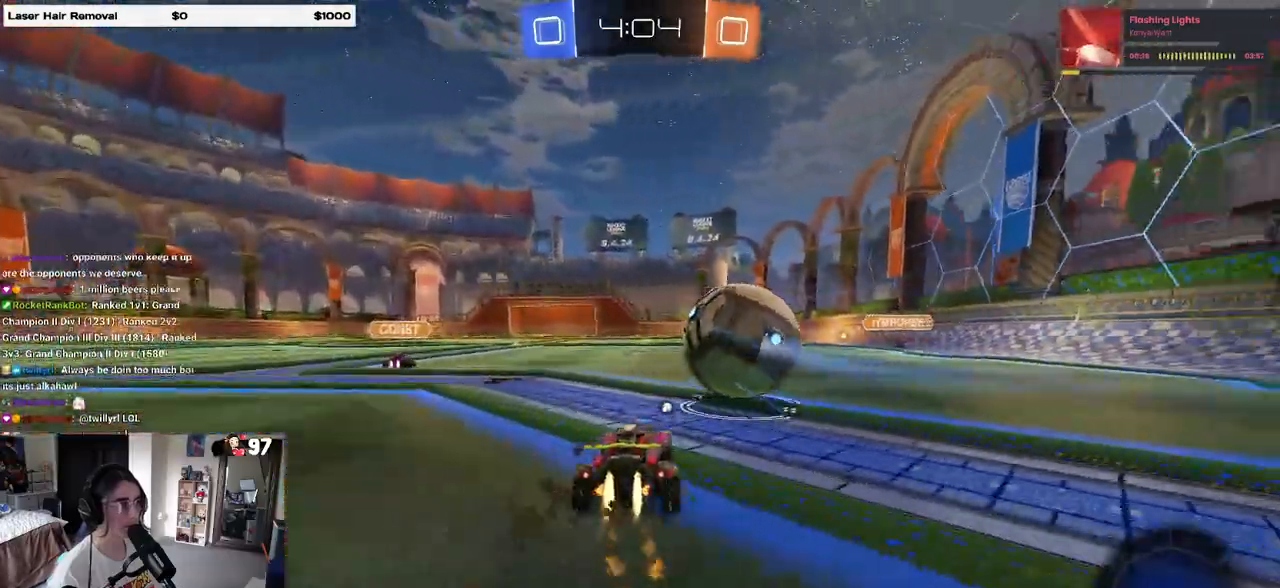
{"buttons": ["R1"], "left_stick": "right", "right_stick": "center", "events": [[267, "left_stick", "left"], [283, "CROSS", "down"], [333, "CROSS", "up"], [383, "left_stick", "center"], [450, "left_stick", "right"]]}
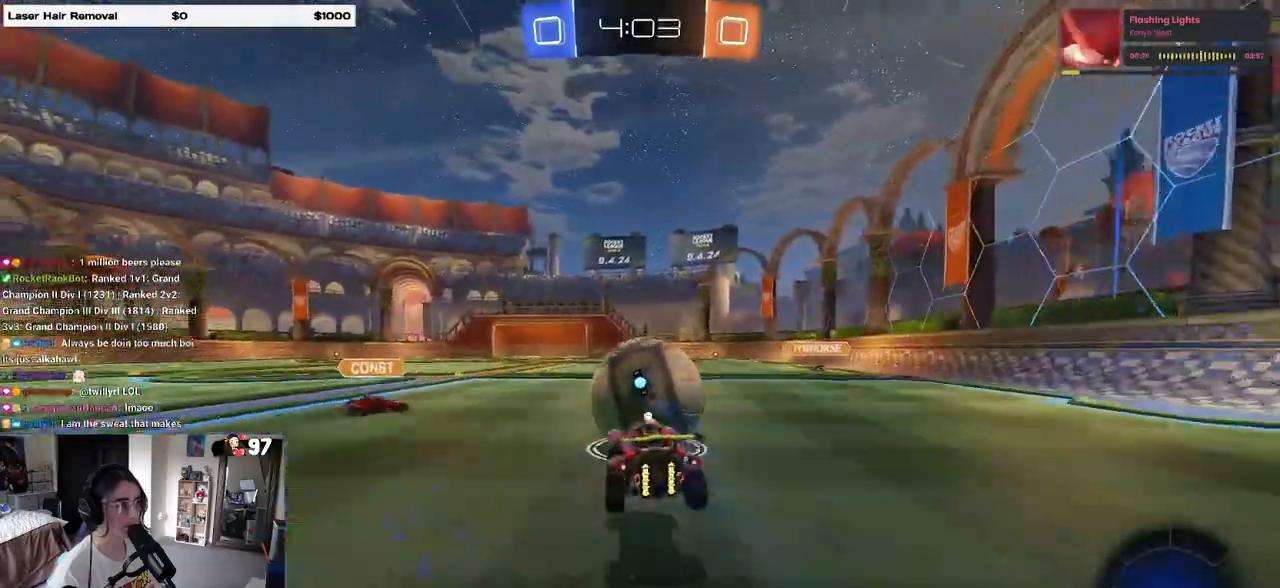
{"buttons": ["SQUARE", "R1"], "left_stick": "down", "right_stick": "center", "events": [[17, "R1", "up"], [83, "left_stick", "center"], [267, "left_stick", "up-left"], [317, "CROSS", "down"], [367, "R1", "down"], [417, "SQUARE", "down"], [450, "CROSS", "up"], [500, "left_stick", "down"]]}
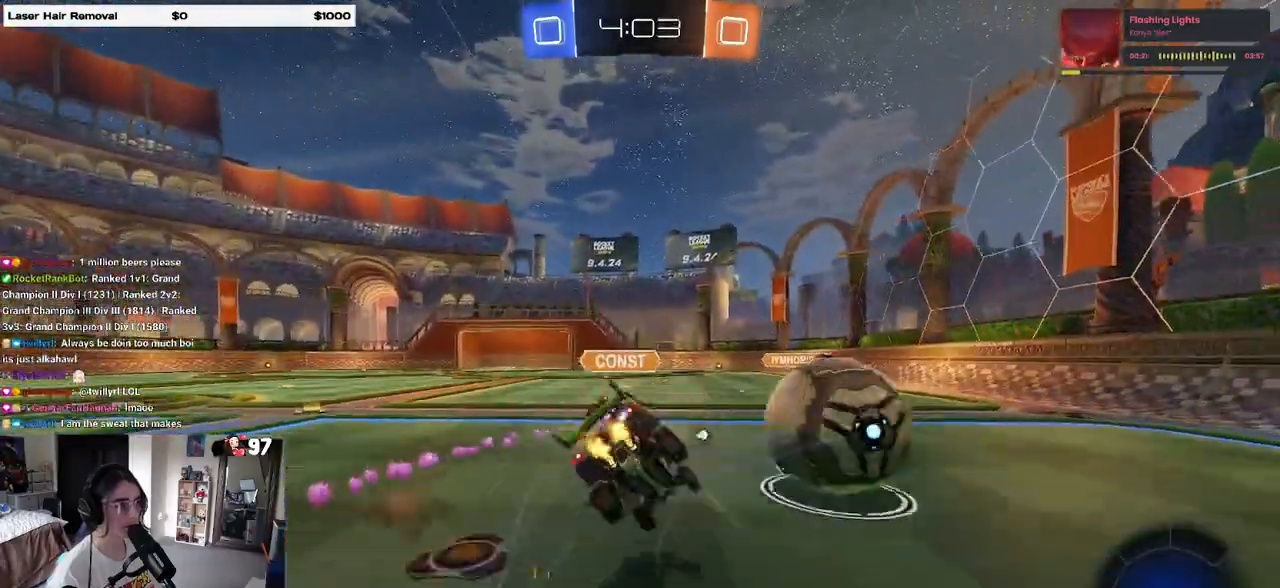
{"buttons": ["SQUARE"], "left_stick": "down-left", "right_stick": "center", "events": [[117, "left_stick", "down-left"], [200, "R1", "up"]]}
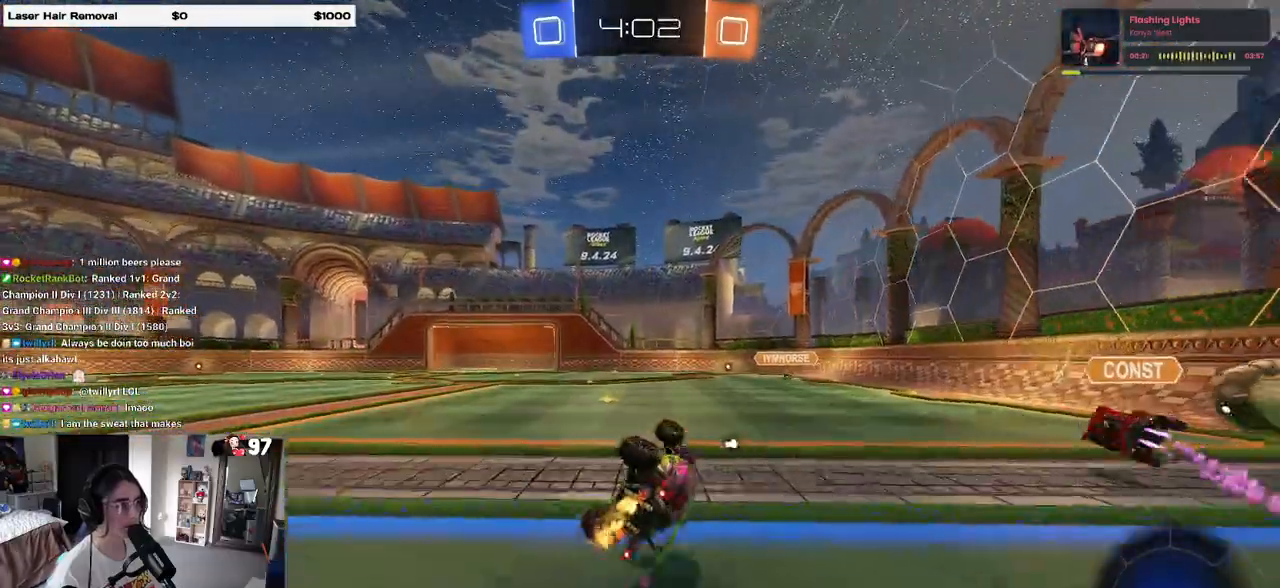
{"buttons": ["TRIANGLE"], "left_stick": "left", "right_stick": "center", "events": [[250, "left_stick", "up-left"], [300, "left_stick", "center"], [400, "left_stick", "left"], [500, "SQUARE", "up"], [500, "TRIANGLE", "down"]]}
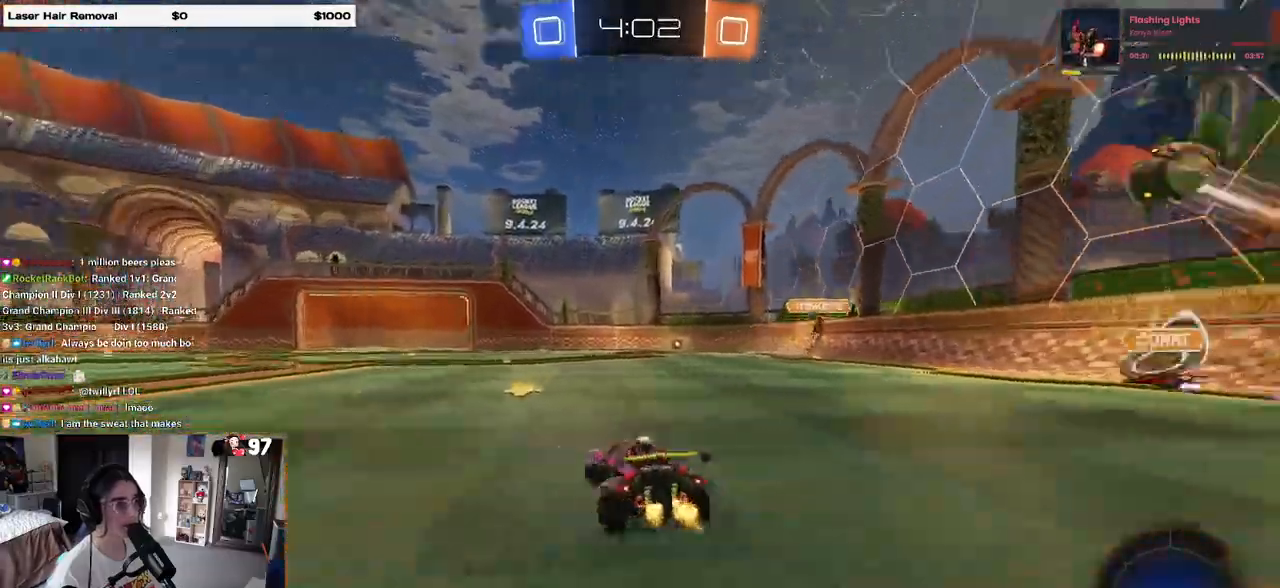
{"buttons": ["TRIANGLE"], "left_stick": "left", "right_stick": "center"}